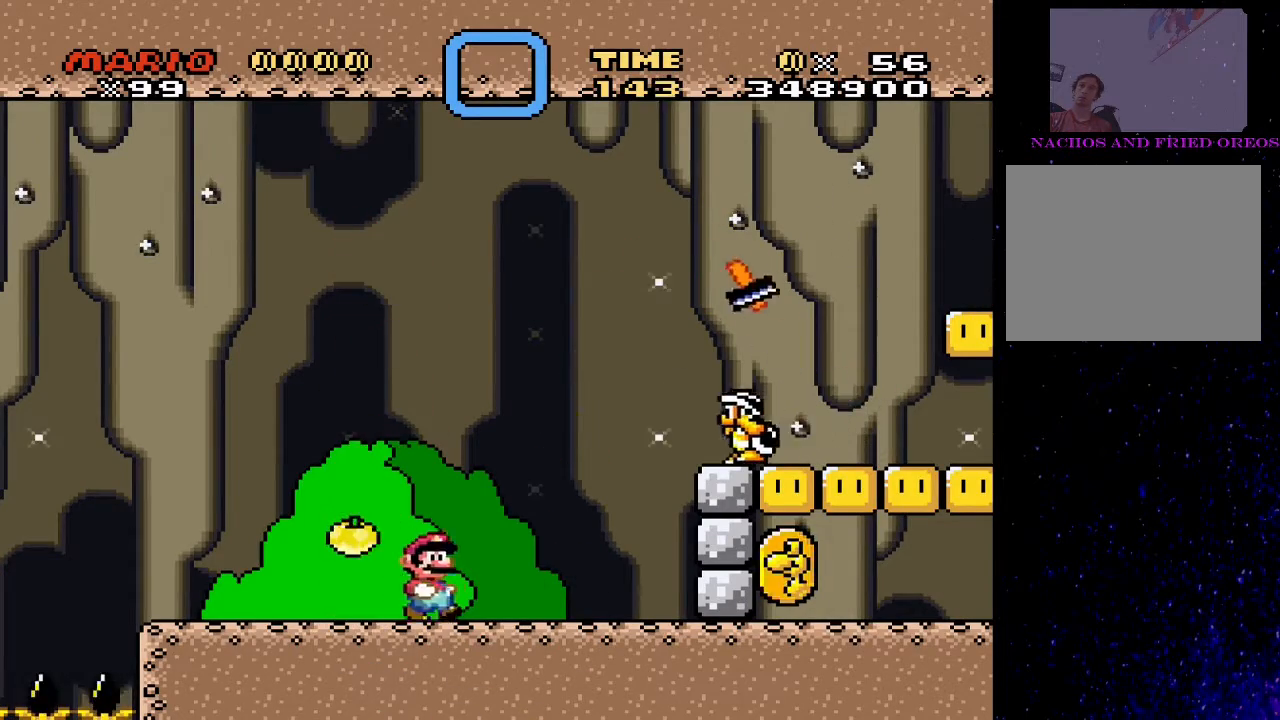
Gameplay with a controller (PlayStation layout); each line is a JSON object with the inputs held at the frame after it. "events" lists button and stick changes between this image and that frame as [ms after this image, input, new state], when the widget could be followed in between. Not read: left_stick right_stick.
{"buttons": ["TRIANGLE", "DPAD_LEFT"]}
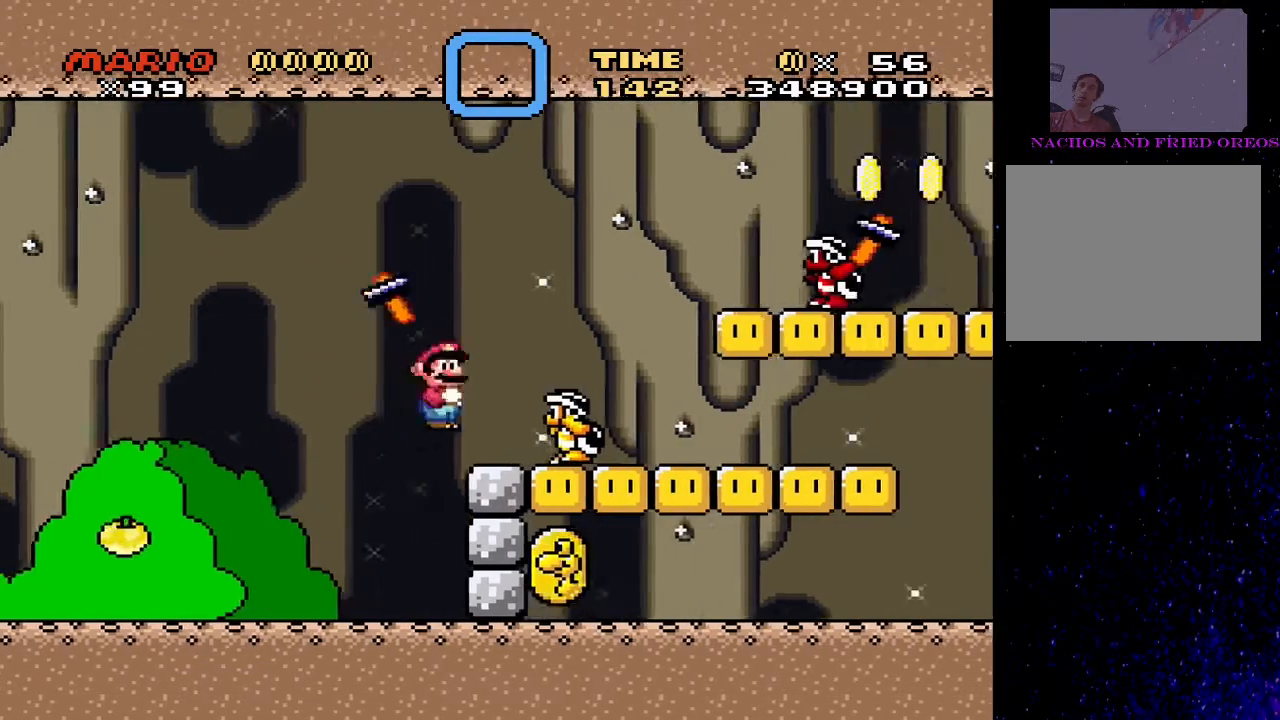
{"buttons": ["TRIANGLE", "DPAD_RIGHT"], "events": [[67, "CIRCLE", "down"], [67, "DPAD_LEFT", "up"], [67, "DPAD_RIGHT", "down"], [167, "CIRCLE", "up"]]}
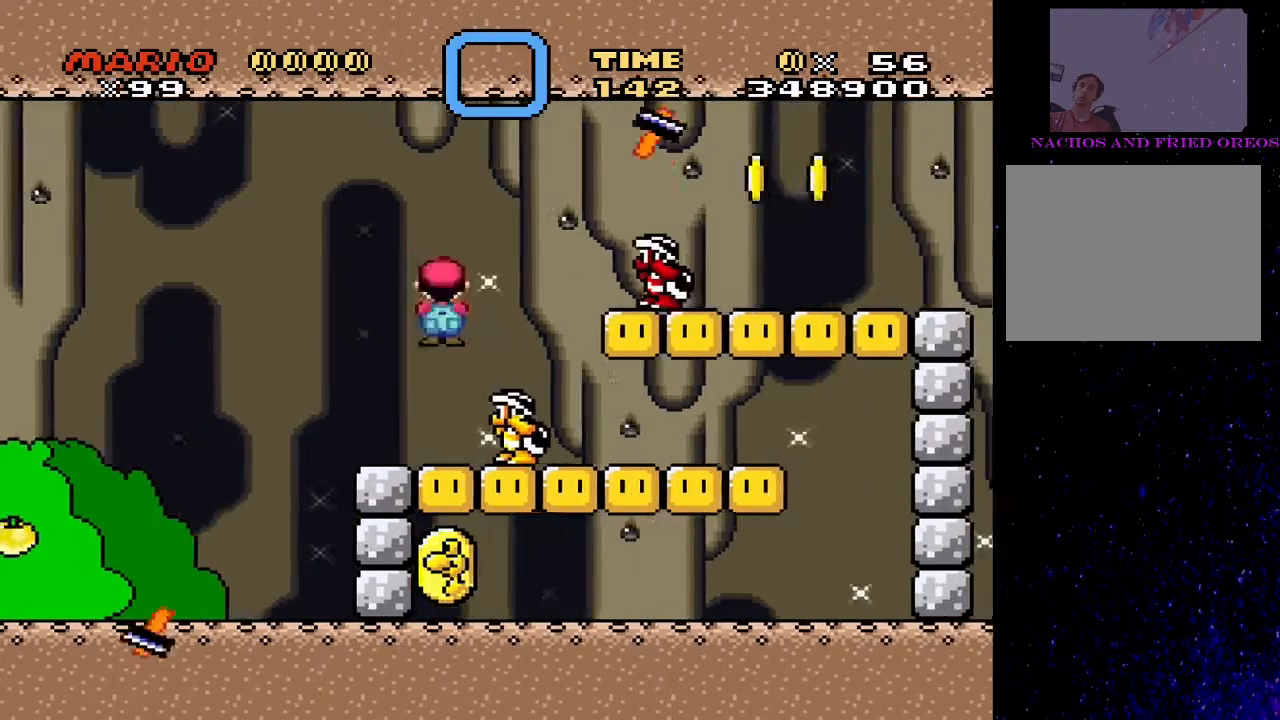
{"buttons": ["SQUARE"], "events": [[33, "TRIANGLE", "up"], [67, "SQUARE", "down"], [333, "CROSS", "down"], [367, "DPAD_LEFT", "down"], [367, "DPAD_RIGHT", "up"], [500, "CROSS", "up"], [500, "DPAD_LEFT", "up"]]}
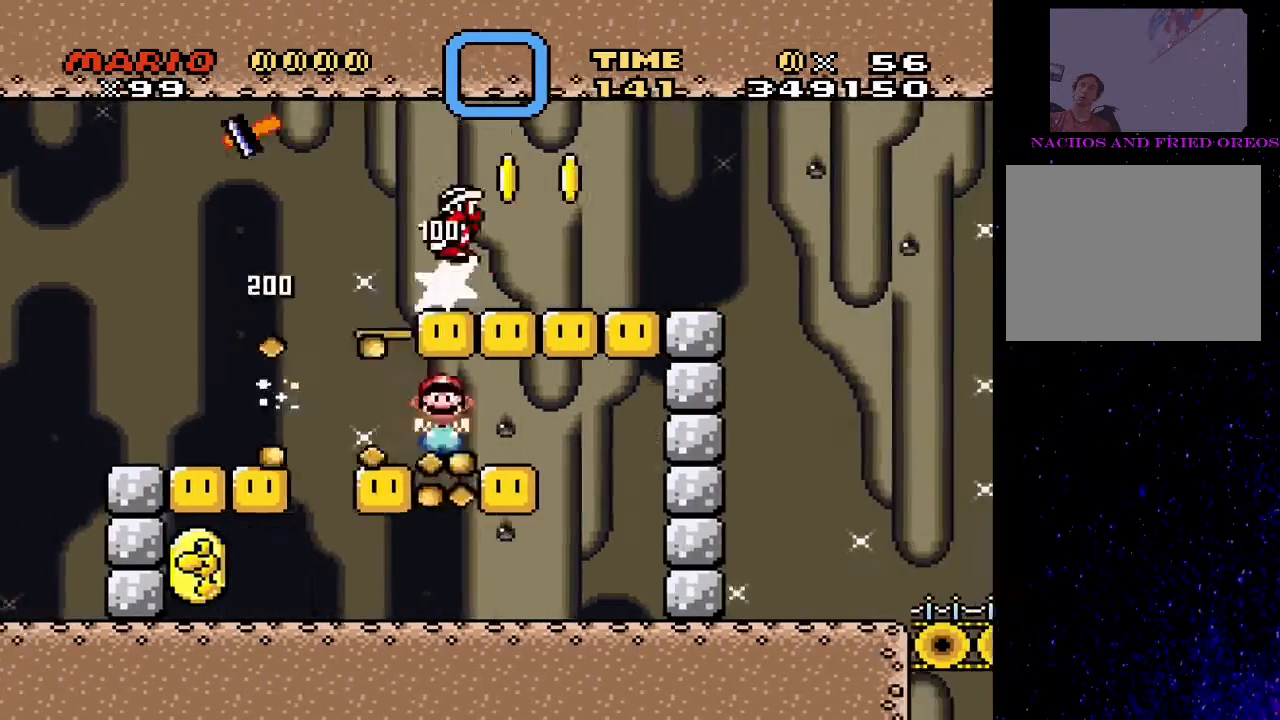
{"buttons": ["SQUARE"], "events": [[33, "DPAD_RIGHT", "down"], [267, "DPAD_RIGHT", "up"], [367, "DPAD_LEFT", "down"], [500, "DPAD_LEFT", "up"]]}
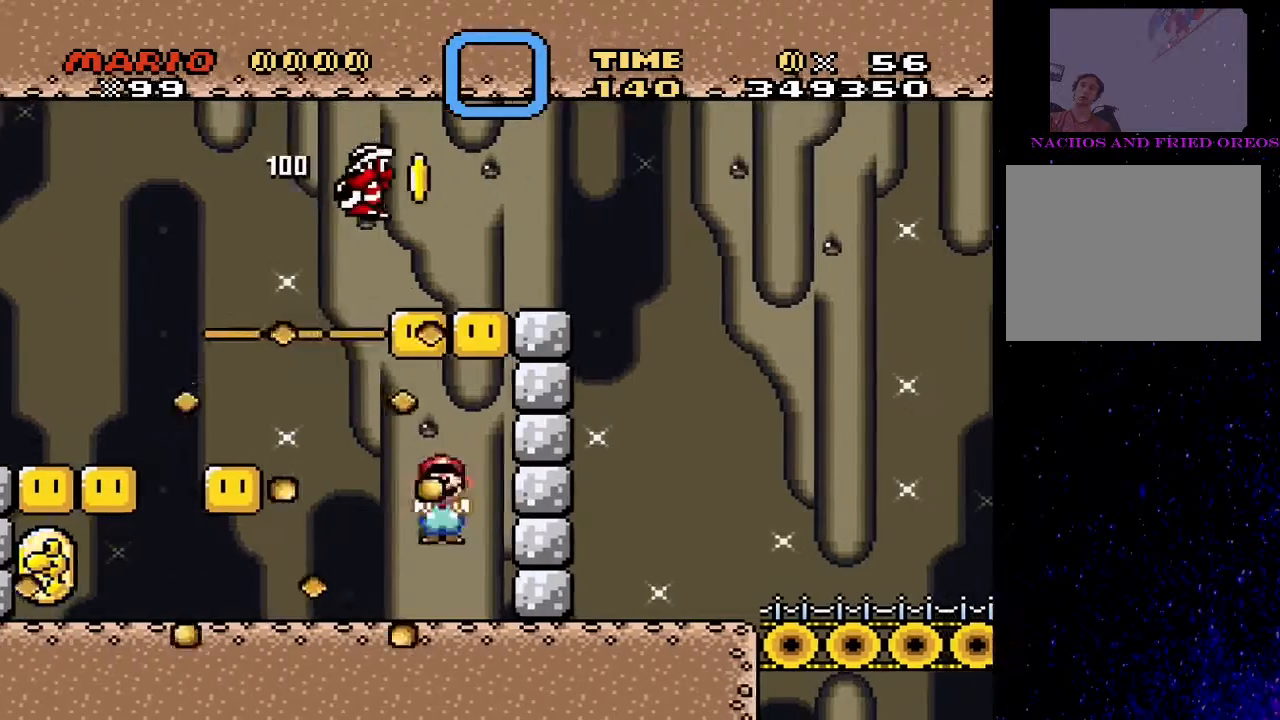
{"buttons": ["SQUARE", "DPAD_LEFT"], "events": [[200, "DPAD_RIGHT", "down"], [333, "DPAD_RIGHT", "up"], [433, "DPAD_LEFT", "down"]]}
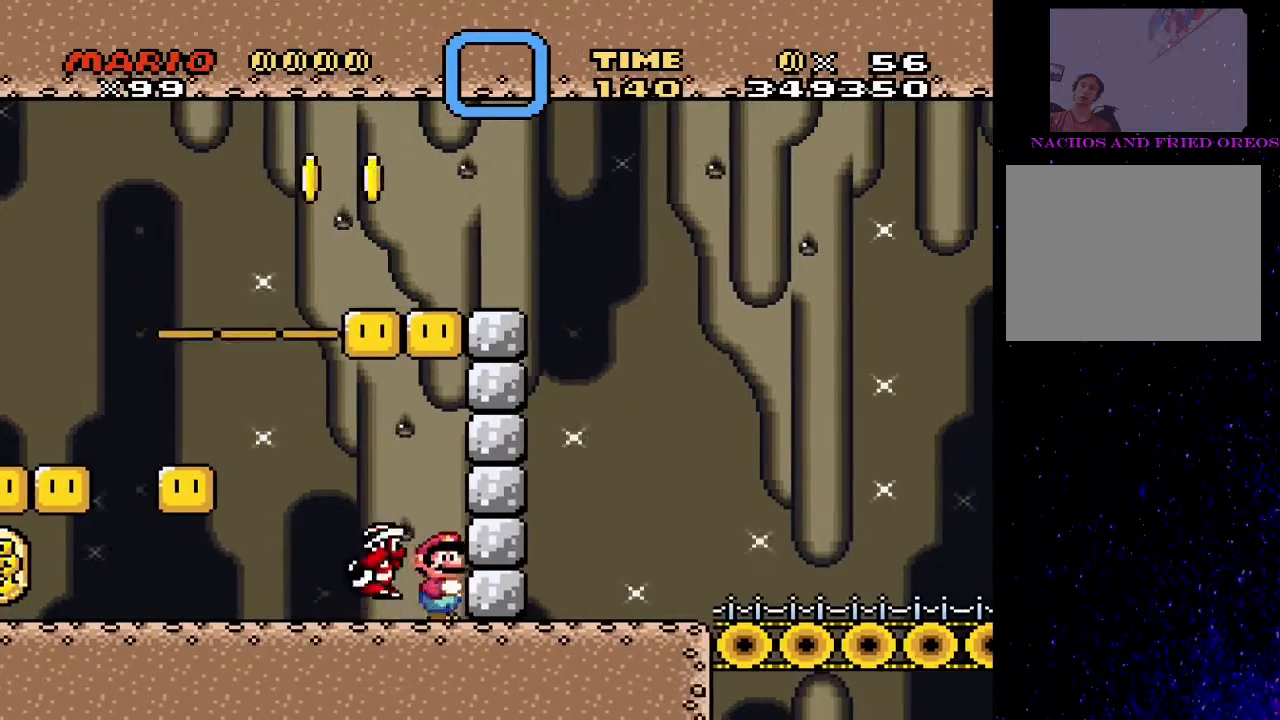
{"buttons": ["SQUARE", "DPAD_LEFT"], "events": []}
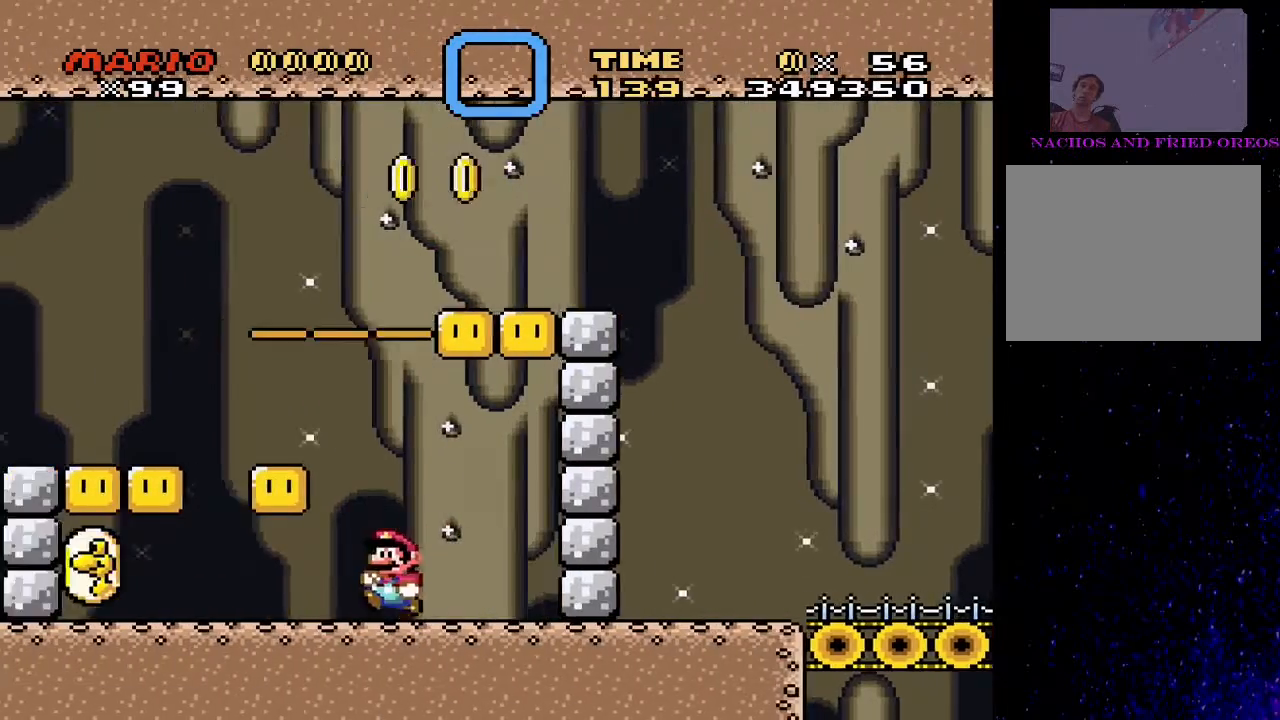
{"buttons": ["SQUARE", "DPAD_RIGHT"], "events": [[100, "DPAD_UP", "down"], [367, "DPAD_UP", "up"], [467, "DPAD_LEFT", "up"], [467, "DPAD_RIGHT", "down"]]}
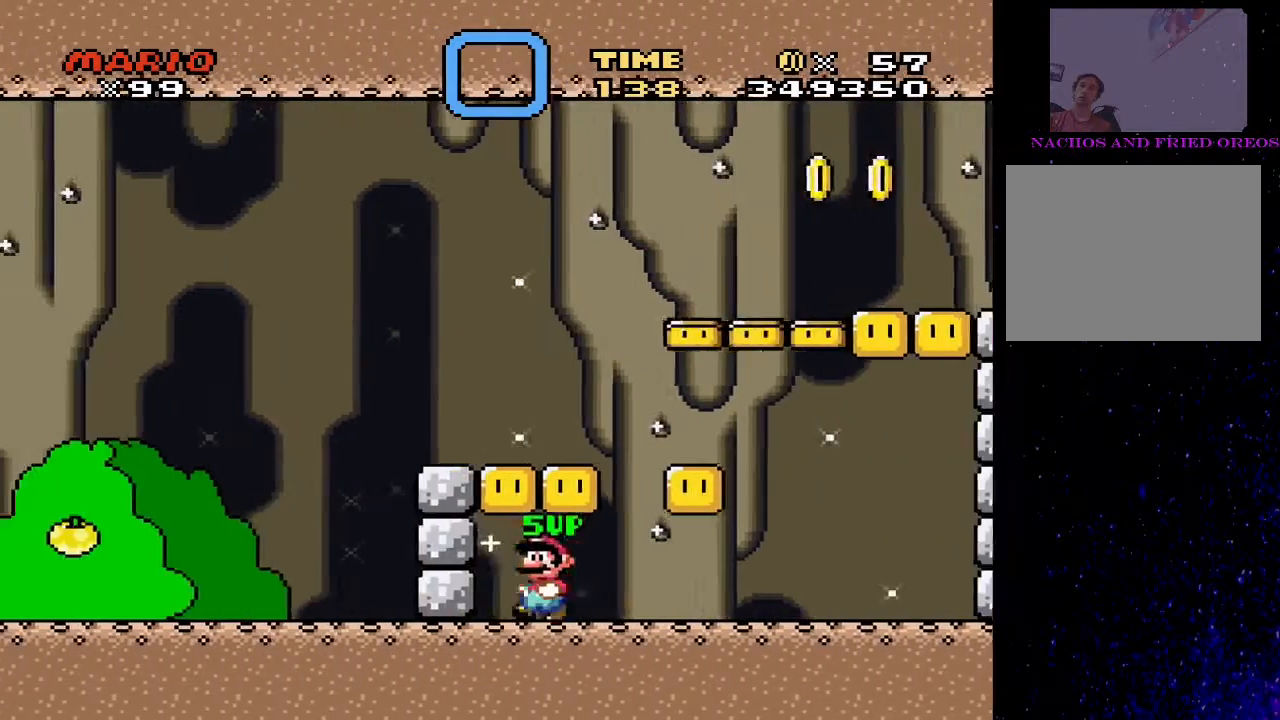
{"buttons": ["SQUARE", "DPAD_RIGHT"], "events": []}
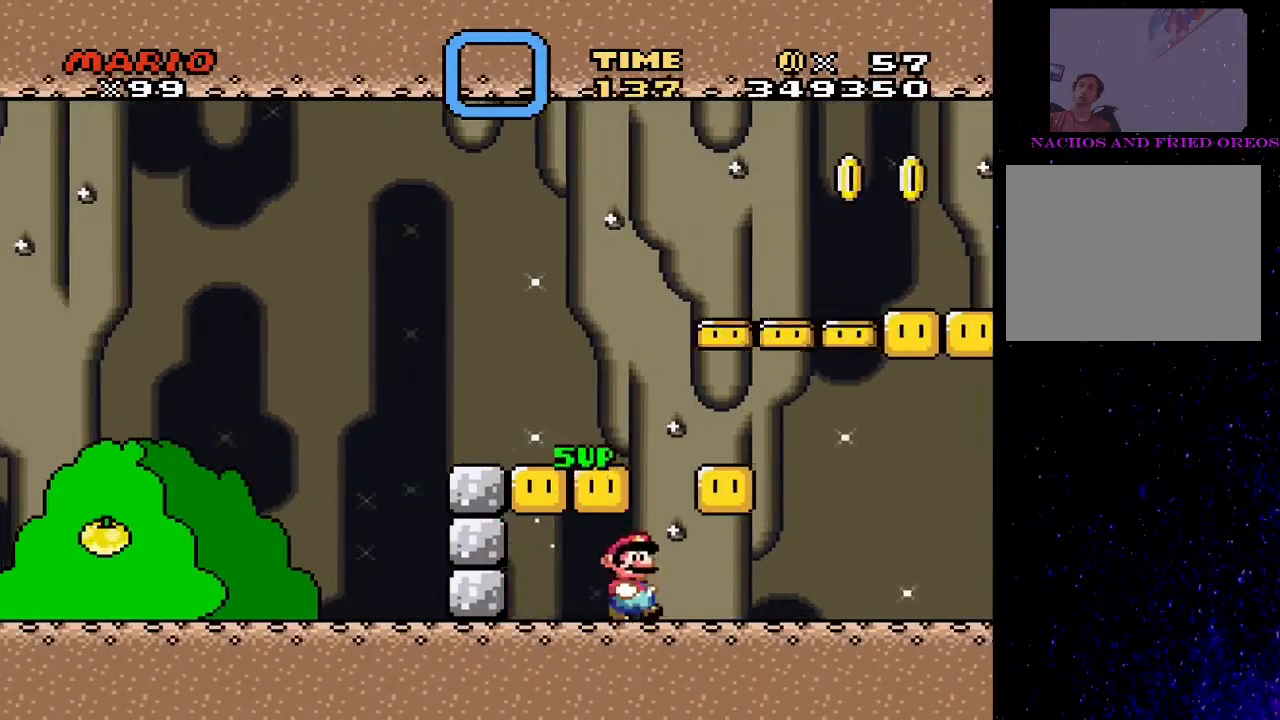
{"buttons": ["SQUARE", "DPAD_LEFT"], "events": [[133, "CROSS", "down"], [133, "DPAD_RIGHT", "up"], [167, "DPAD_LEFT", "down"], [300, "CROSS", "up"]]}
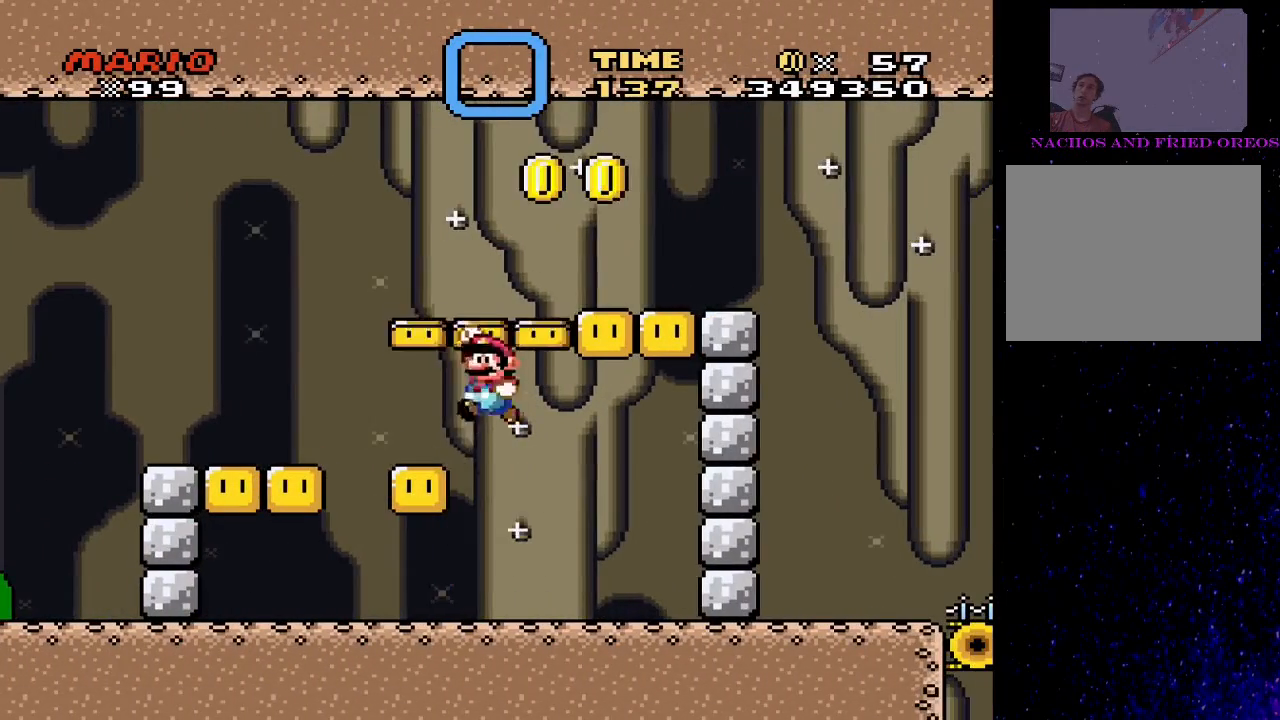
{"buttons": ["CROSS", "SQUARE", "DPAD_RIGHT"], "events": [[33, "DPAD_LEFT", "up"], [100, "DPAD_RIGHT", "down"], [200, "CROSS", "down"]]}
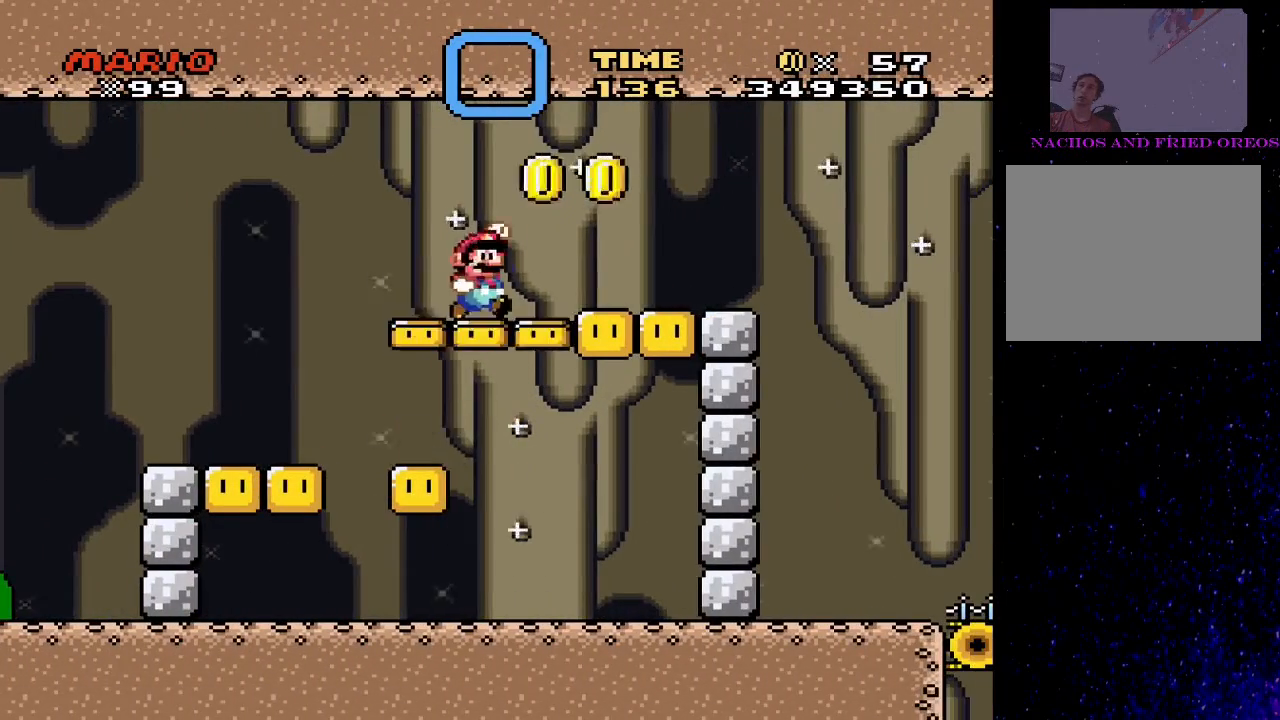
{"buttons": ["SQUARE", "DPAD_RIGHT"], "events": [[267, "CROSS", "up"]]}
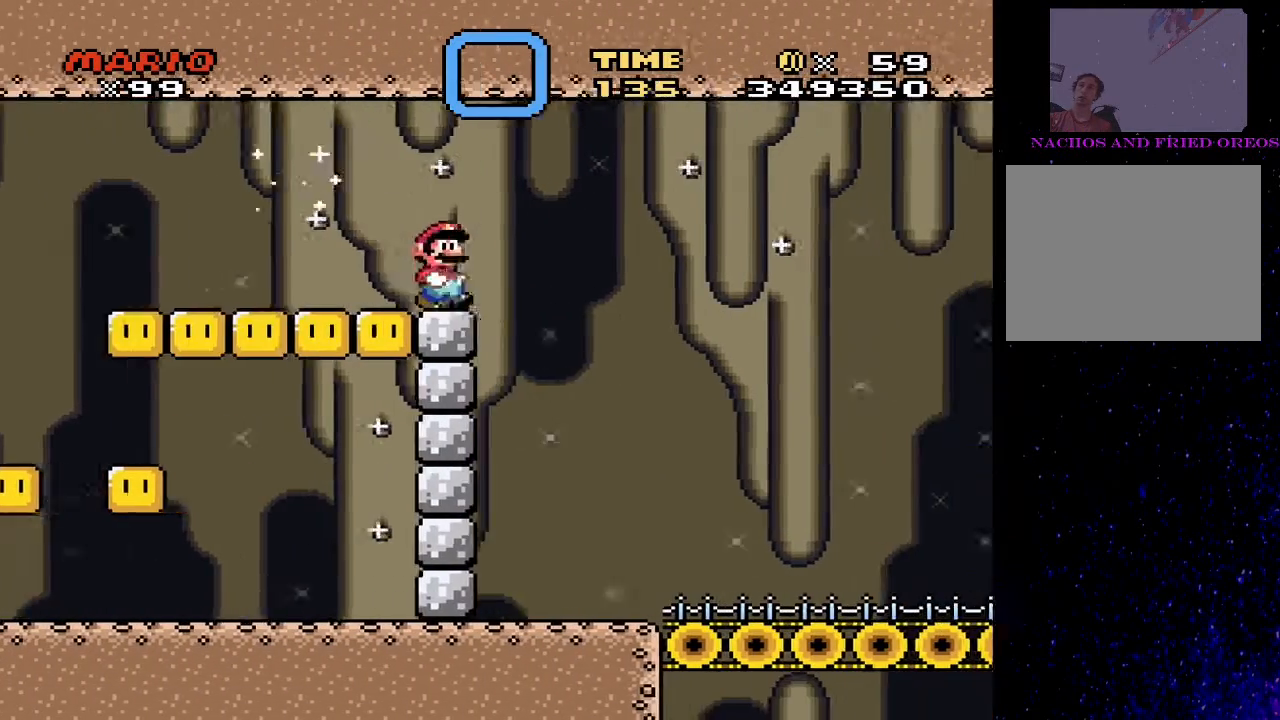
{"buttons": ["SQUARE"], "events": [[167, "DPAD_RIGHT", "up"], [300, "DPAD_LEFT", "down"], [433, "DPAD_LEFT", "up"]]}
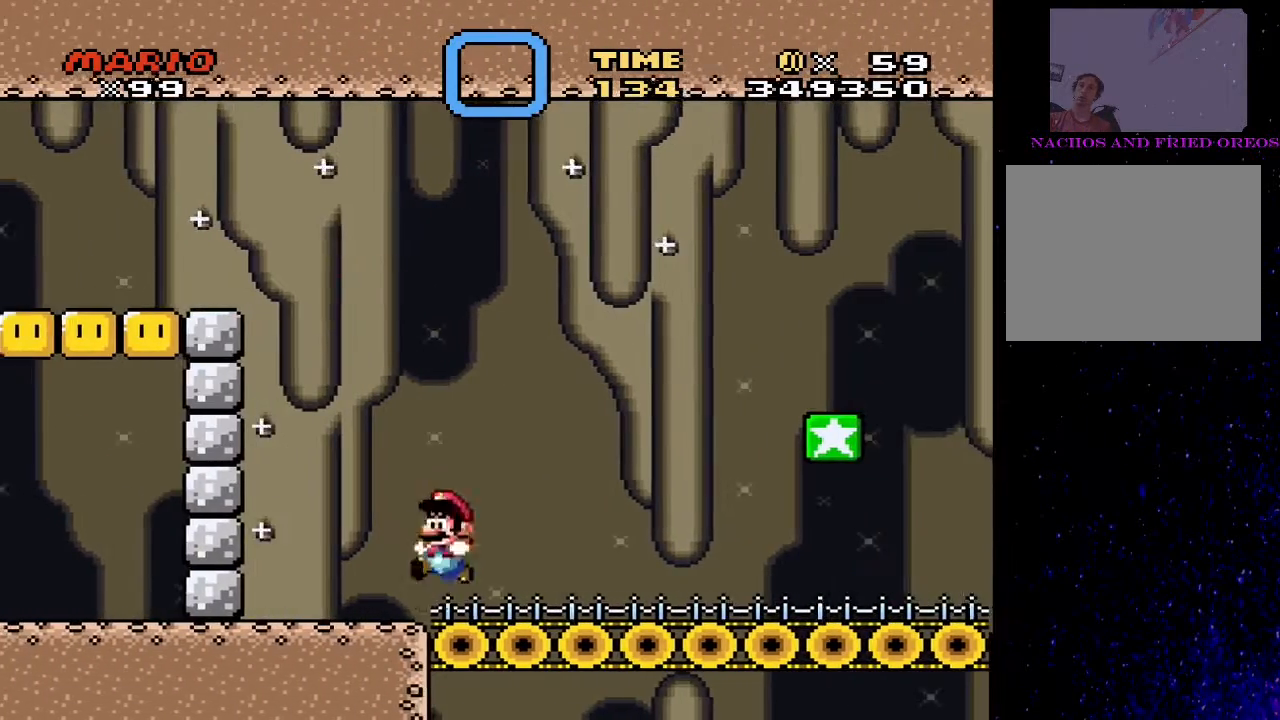
{"buttons": ["SQUARE", "DPAD_RIGHT"], "events": [[67, "DPAD_RIGHT", "down"]]}
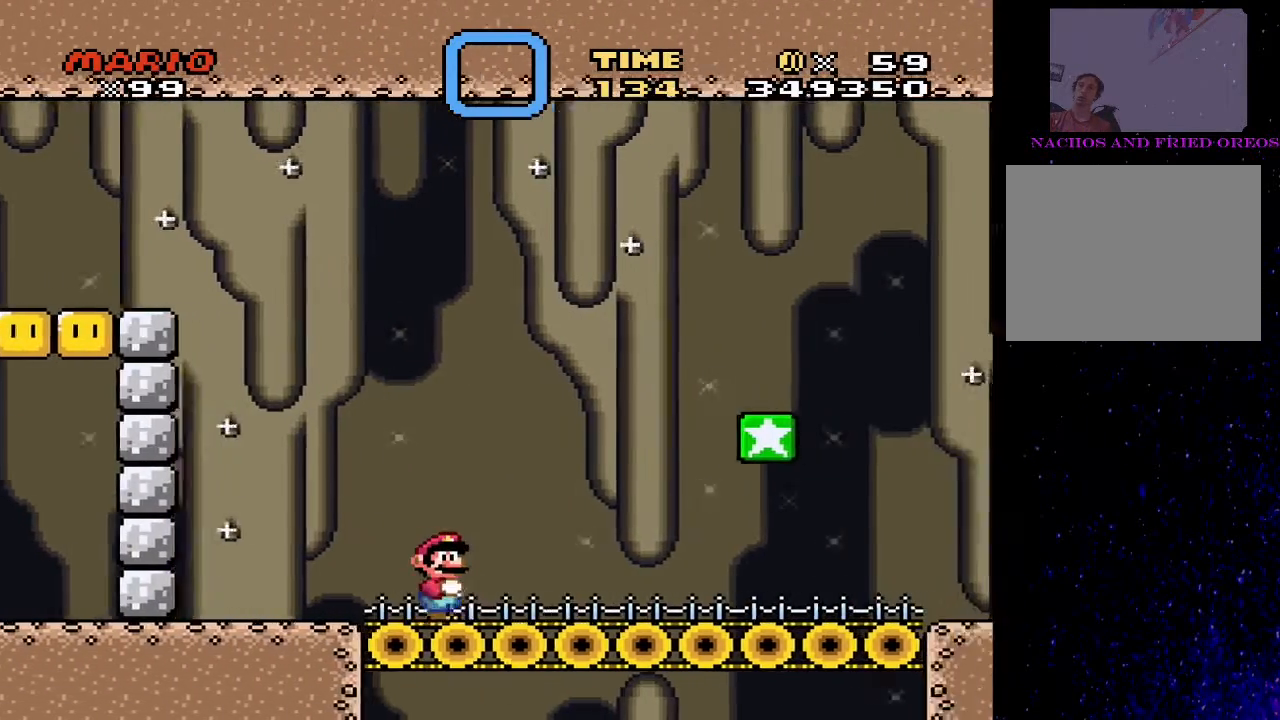
{"buttons": ["CROSS", "SQUARE", "DPAD_LEFT"], "events": [[433, "CROSS", "down"], [467, "DPAD_RIGHT", "up"], [500, "DPAD_LEFT", "down"]]}
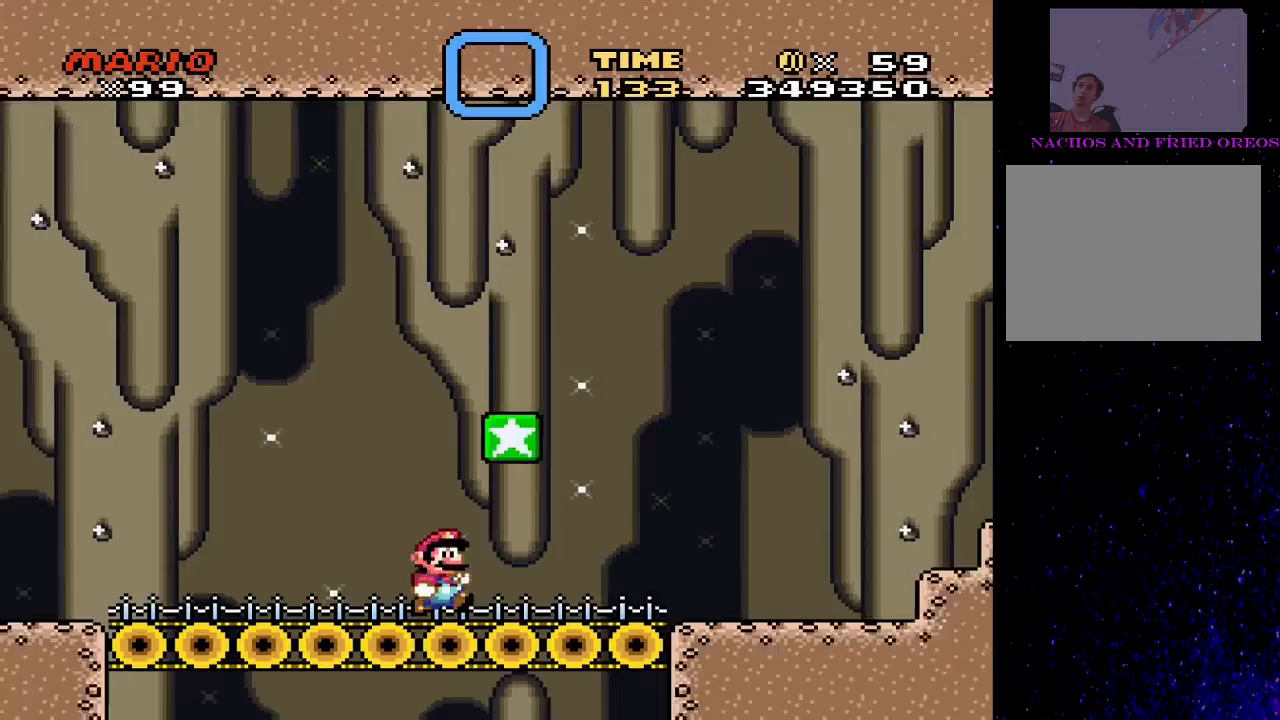
{"buttons": ["SQUARE", "DPAD_RIGHT"], "events": [[100, "CROSS", "up"], [100, "DPAD_LEFT", "up"], [167, "DPAD_RIGHT", "down"]]}
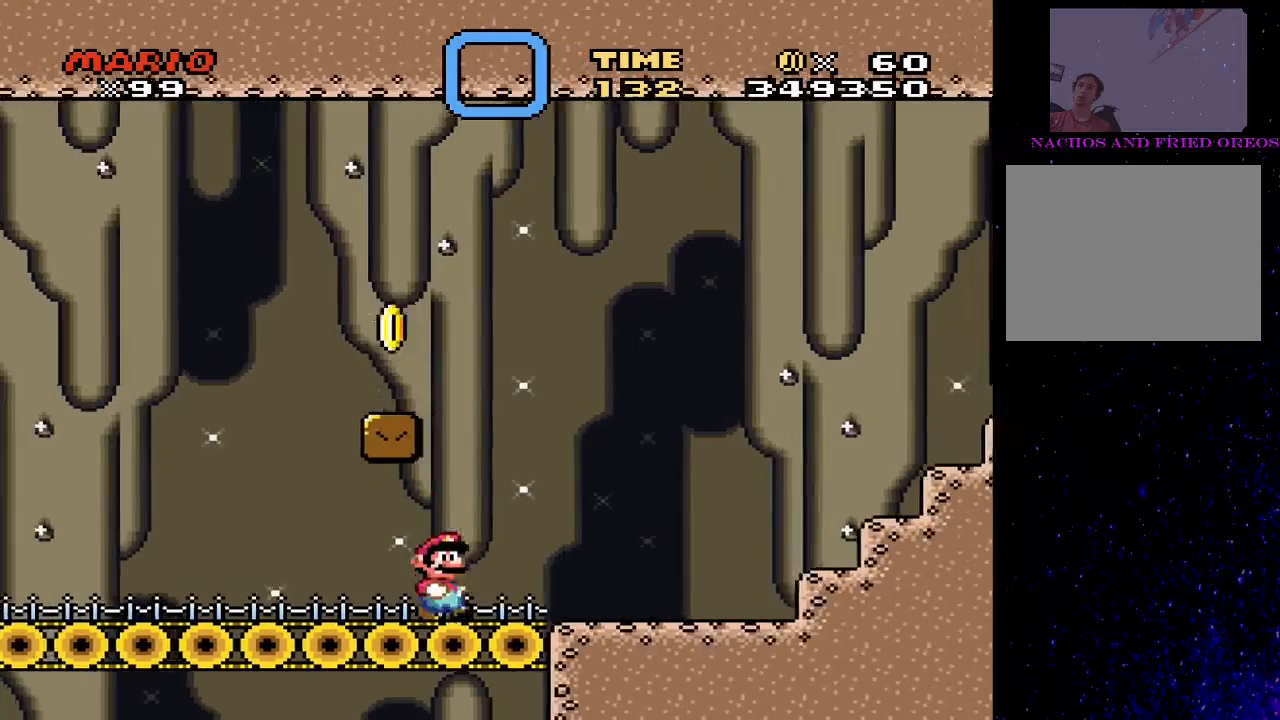
{"buttons": ["CROSS", "SQUARE", "DPAD_RIGHT"], "events": [[300, "CROSS", "down"]]}
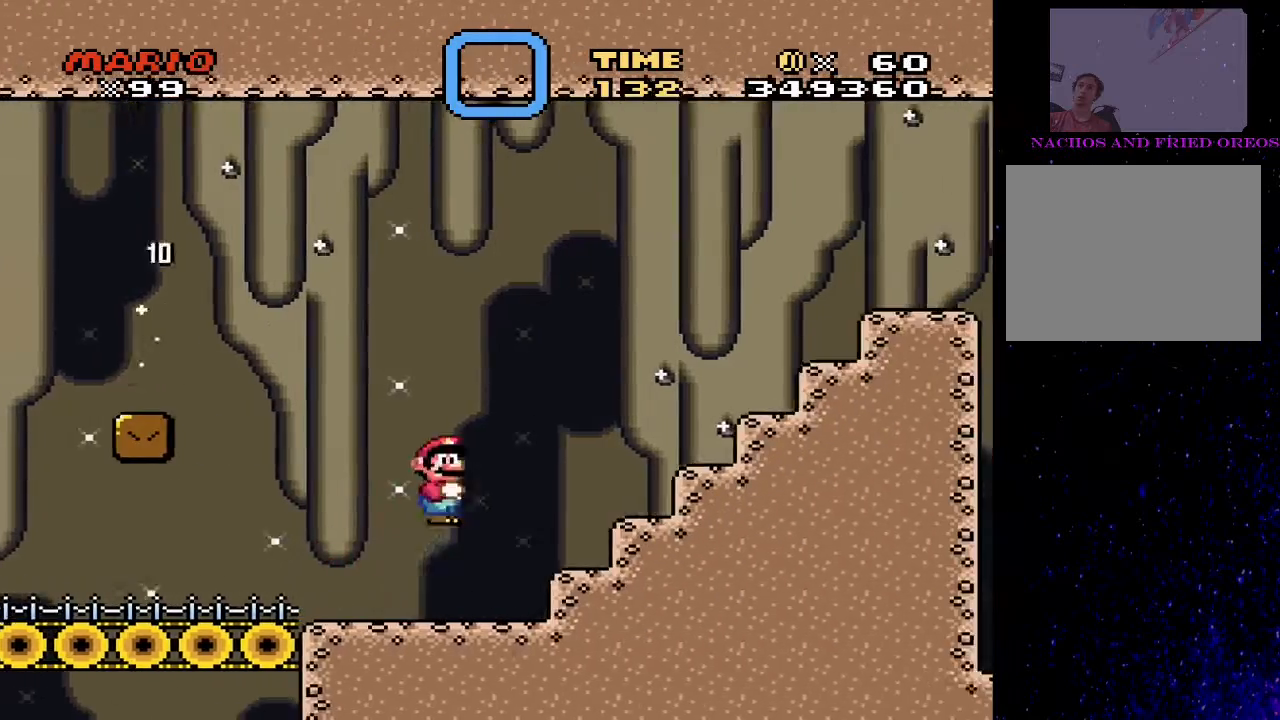
{"buttons": ["SQUARE"], "events": [[333, "CROSS", "up"], [367, "DPAD_RIGHT", "up"]]}
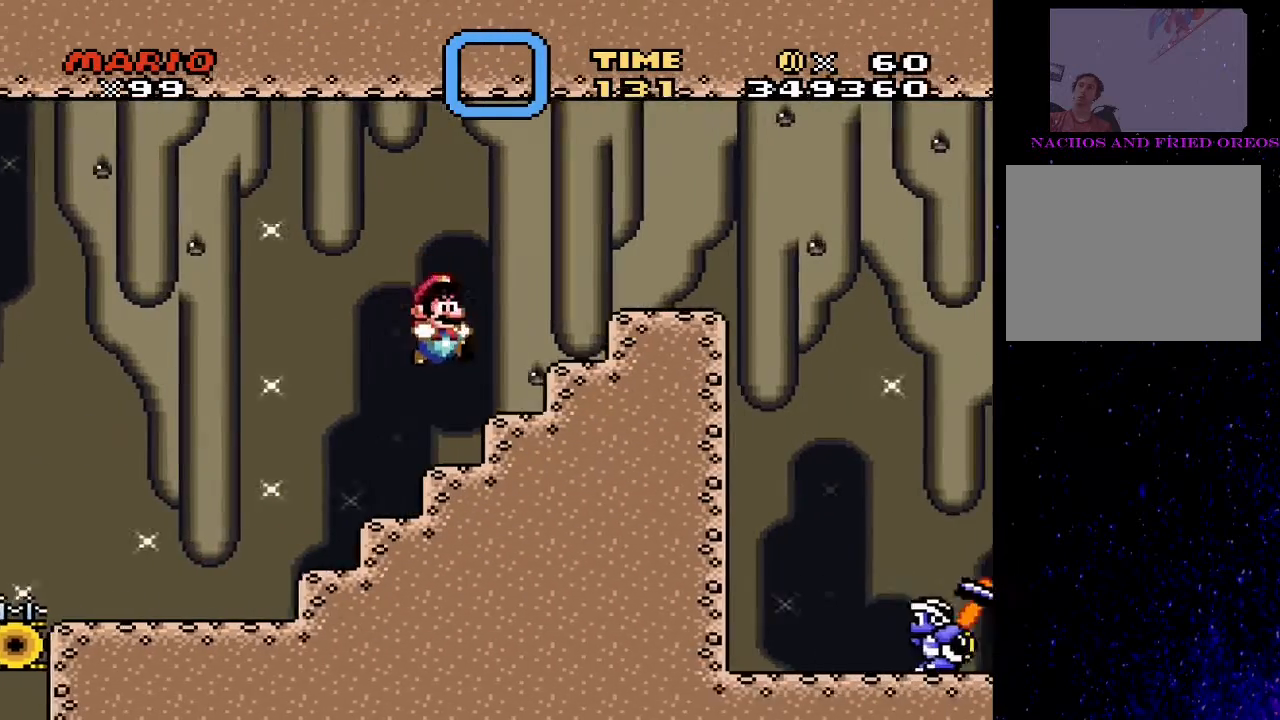
{"buttons": ["SQUARE"], "events": []}
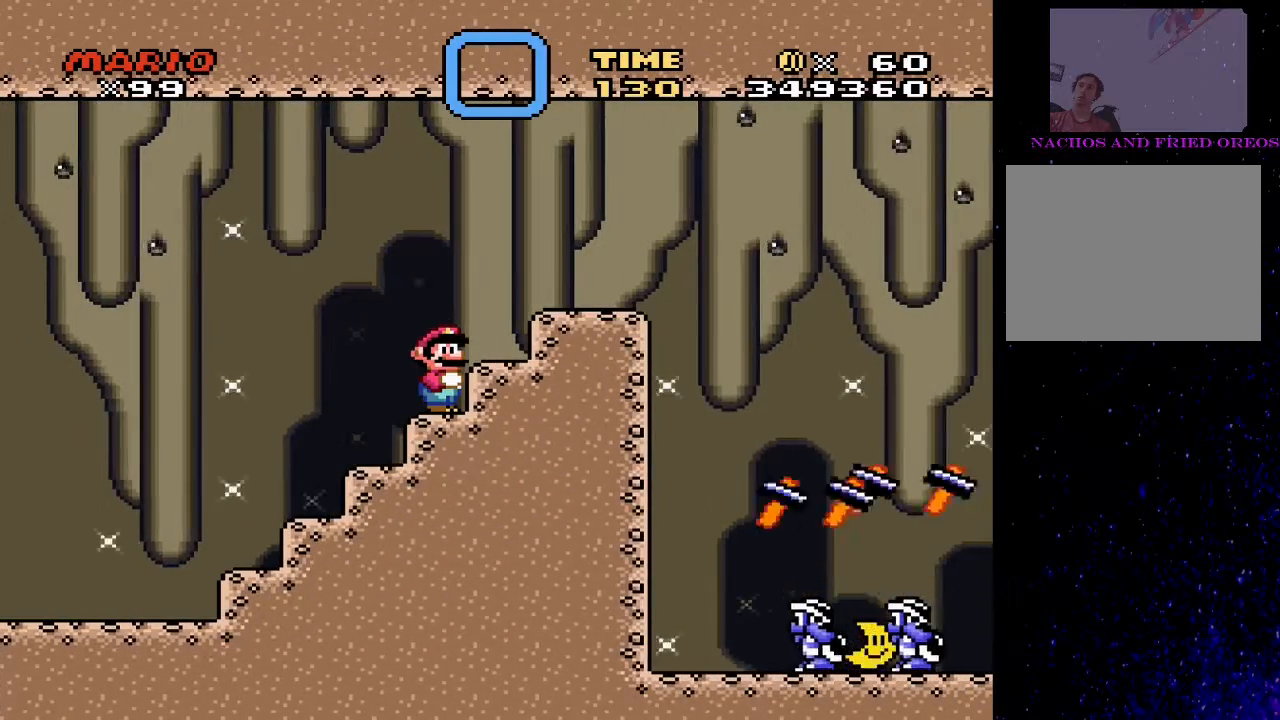
{"buttons": ["SQUARE"], "events": []}
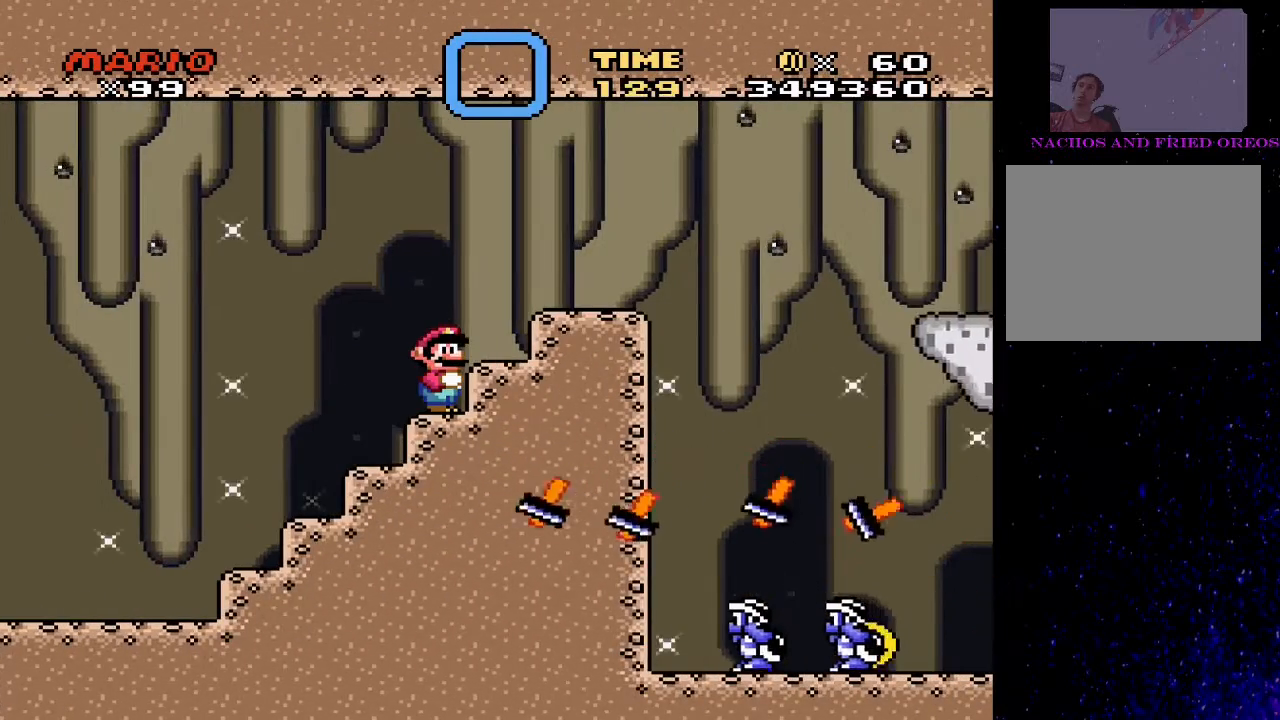
{"buttons": ["SQUARE"], "events": []}
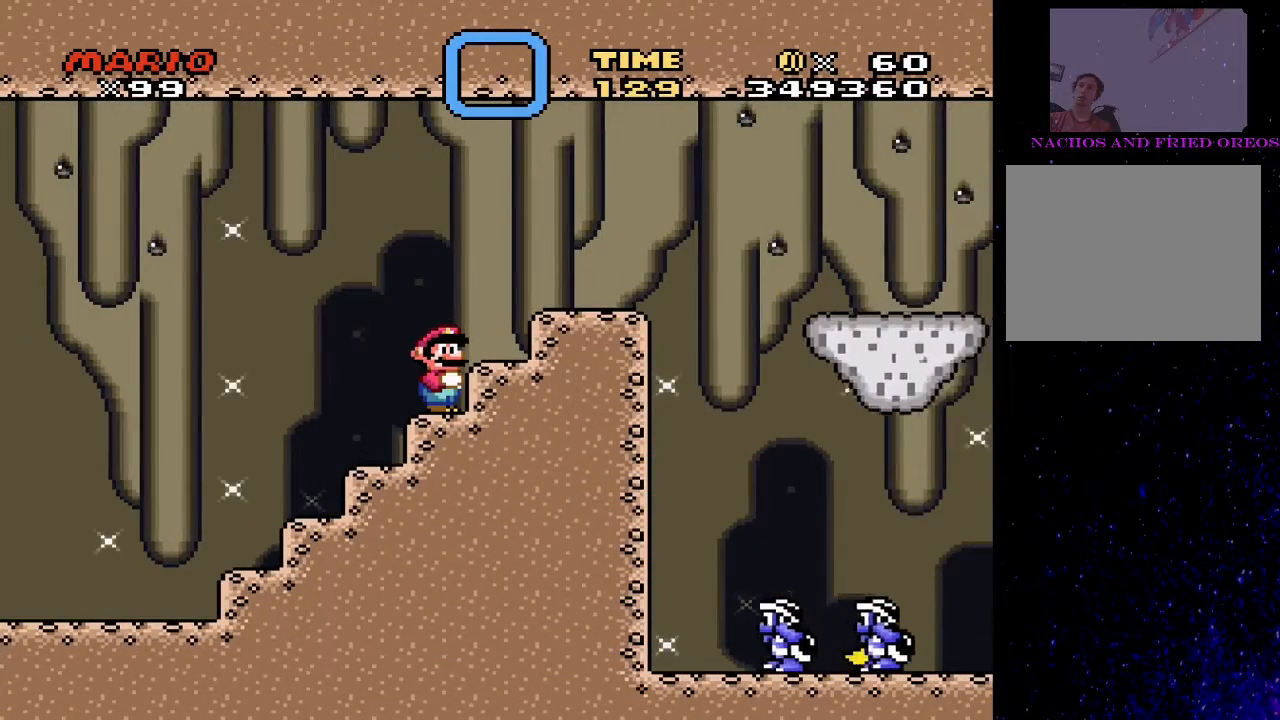
{"buttons": ["CROSS", "SQUARE"], "events": [[500, "CROSS", "down"]]}
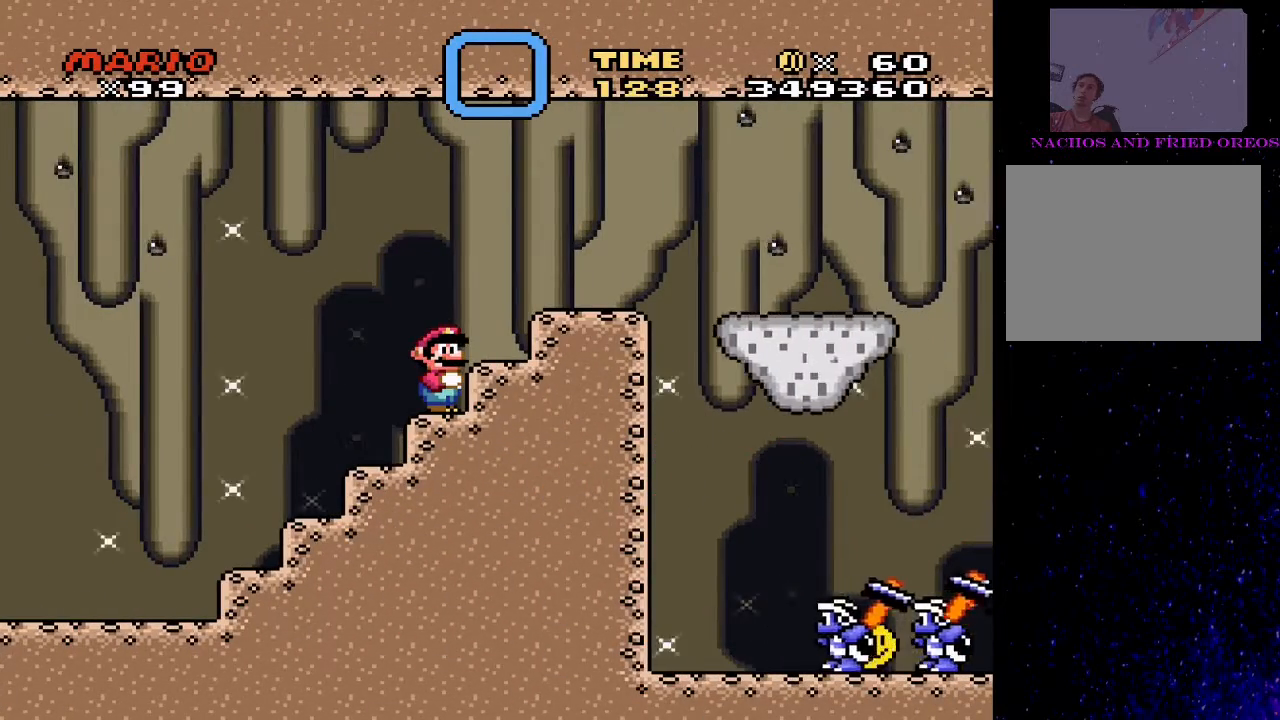
{"buttons": ["SQUARE", "DPAD_LEFT"], "events": [[100, "CROSS", "up"], [133, "DPAD_RIGHT", "down"], [433, "DPAD_RIGHT", "up"], [500, "DPAD_LEFT", "down"]]}
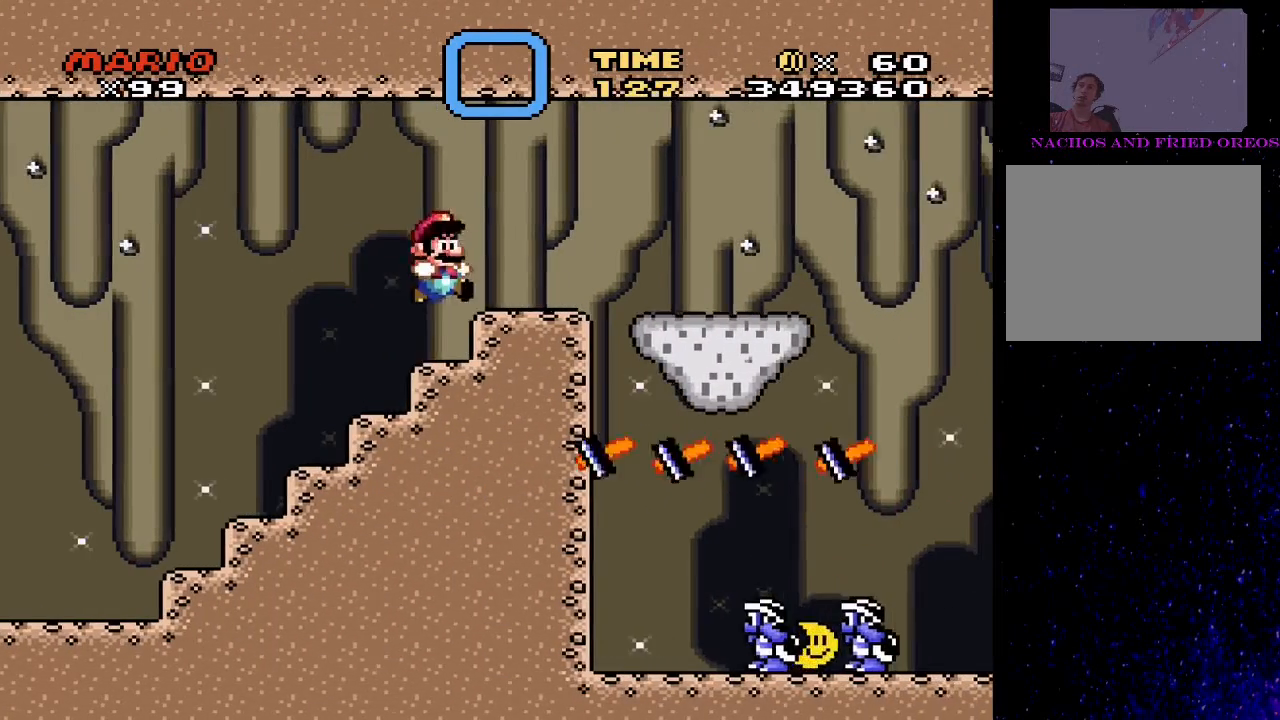
{"buttons": ["CROSS", "SQUARE", "DPAD_RIGHT"], "events": [[100, "DPAD_LEFT", "up"], [400, "CROSS", "down"], [500, "DPAD_RIGHT", "down"]]}
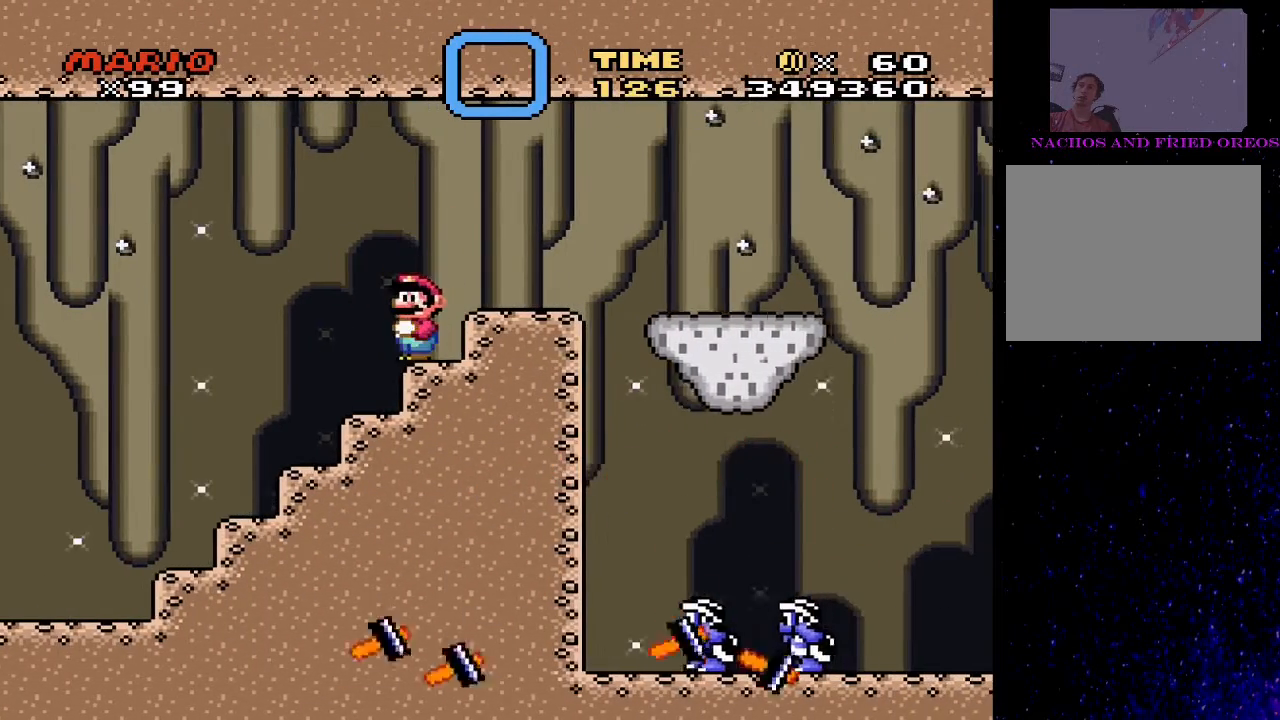
{"buttons": ["SQUARE"], "events": [[33, "CROSS", "up"], [167, "DPAD_RIGHT", "up"], [367, "DPAD_LEFT", "down"], [467, "DPAD_LEFT", "up"]]}
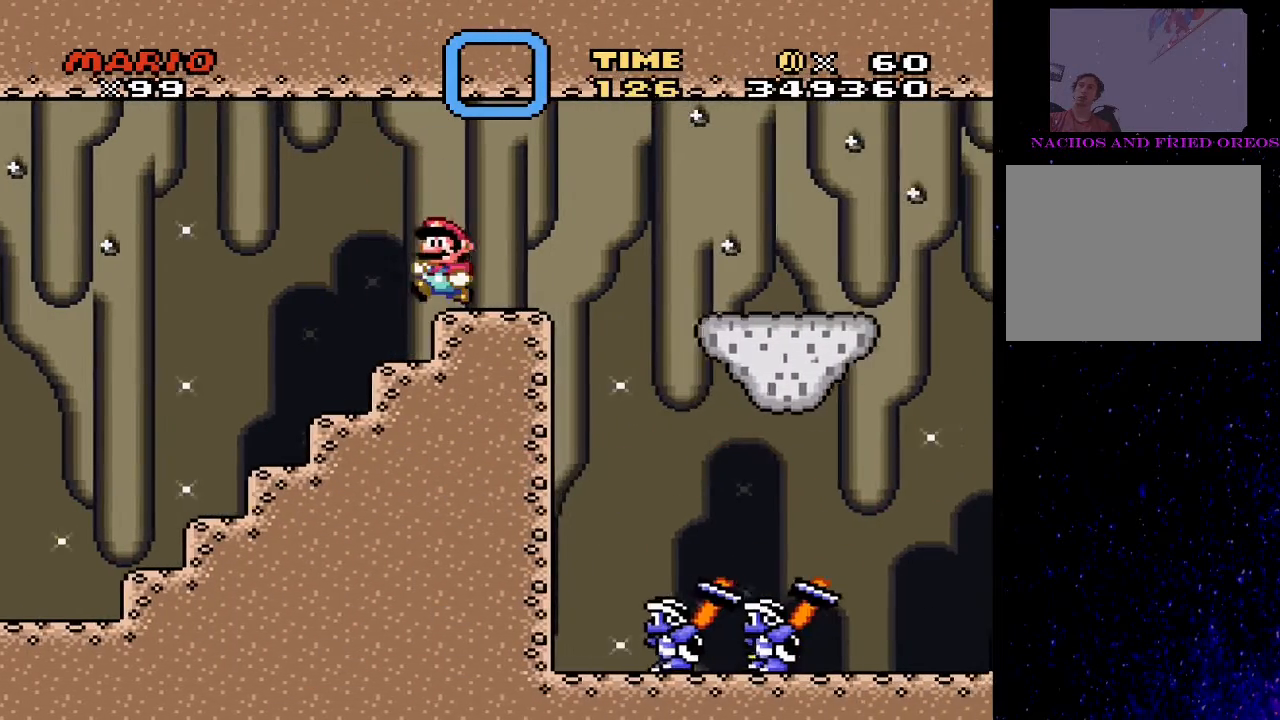
{"buttons": ["SQUARE"], "events": []}
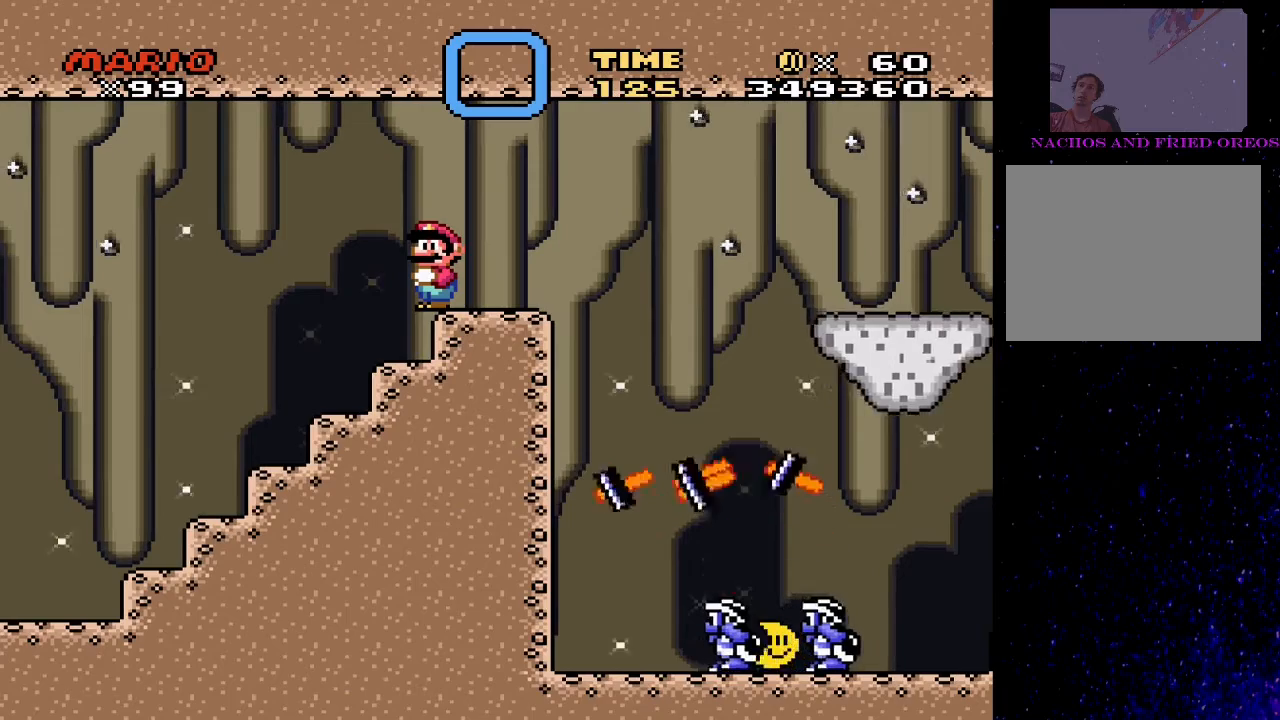
{"buttons": ["SQUARE"], "events": []}
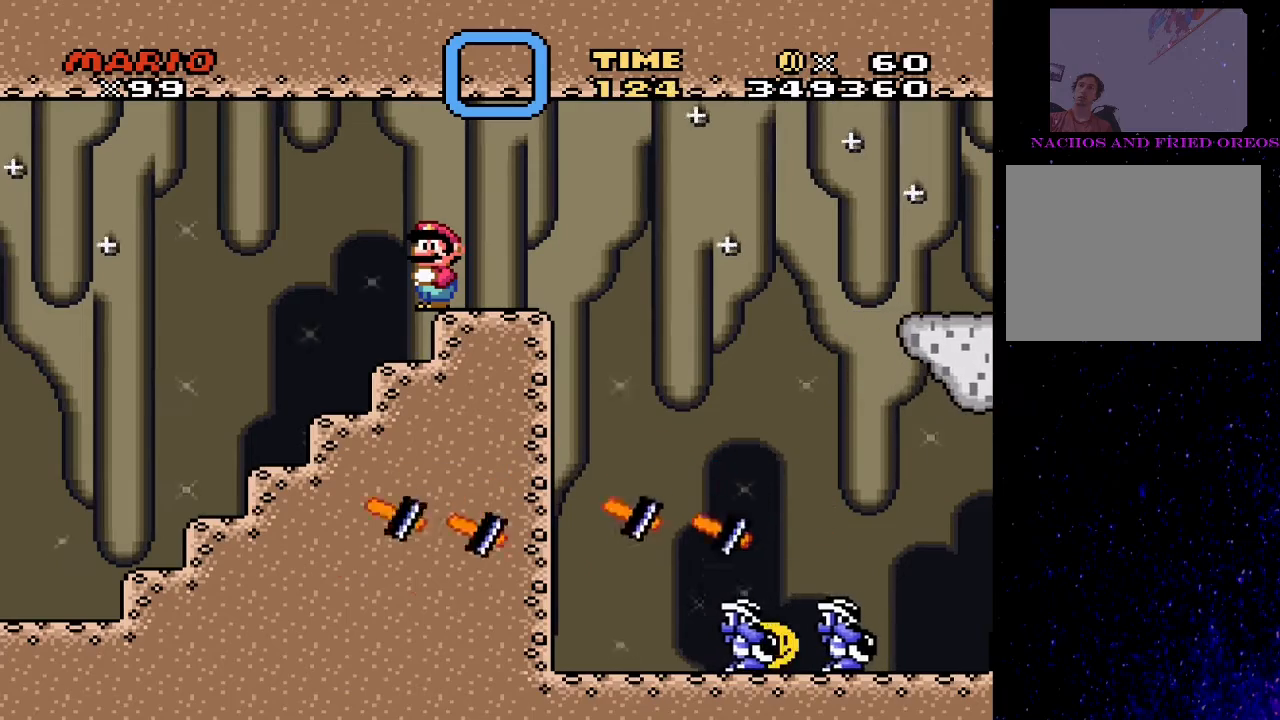
{"buttons": ["SQUARE"], "events": []}
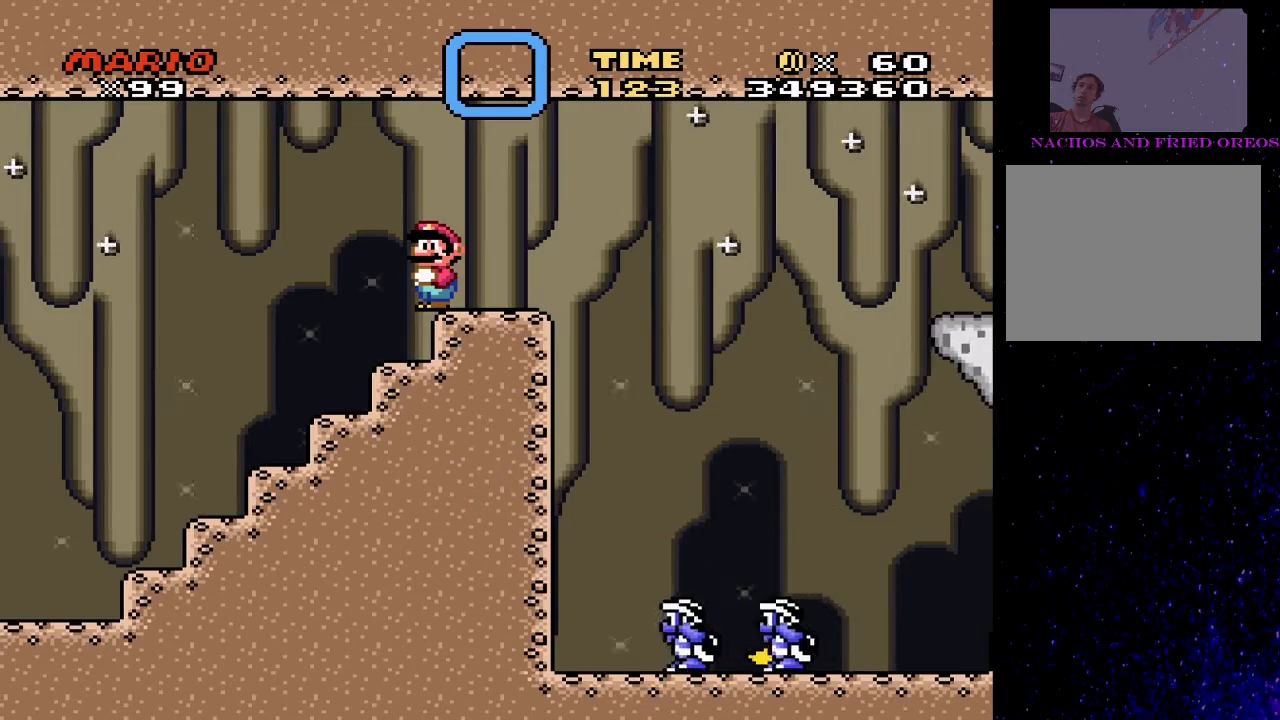
{"buttons": ["SQUARE"], "events": []}